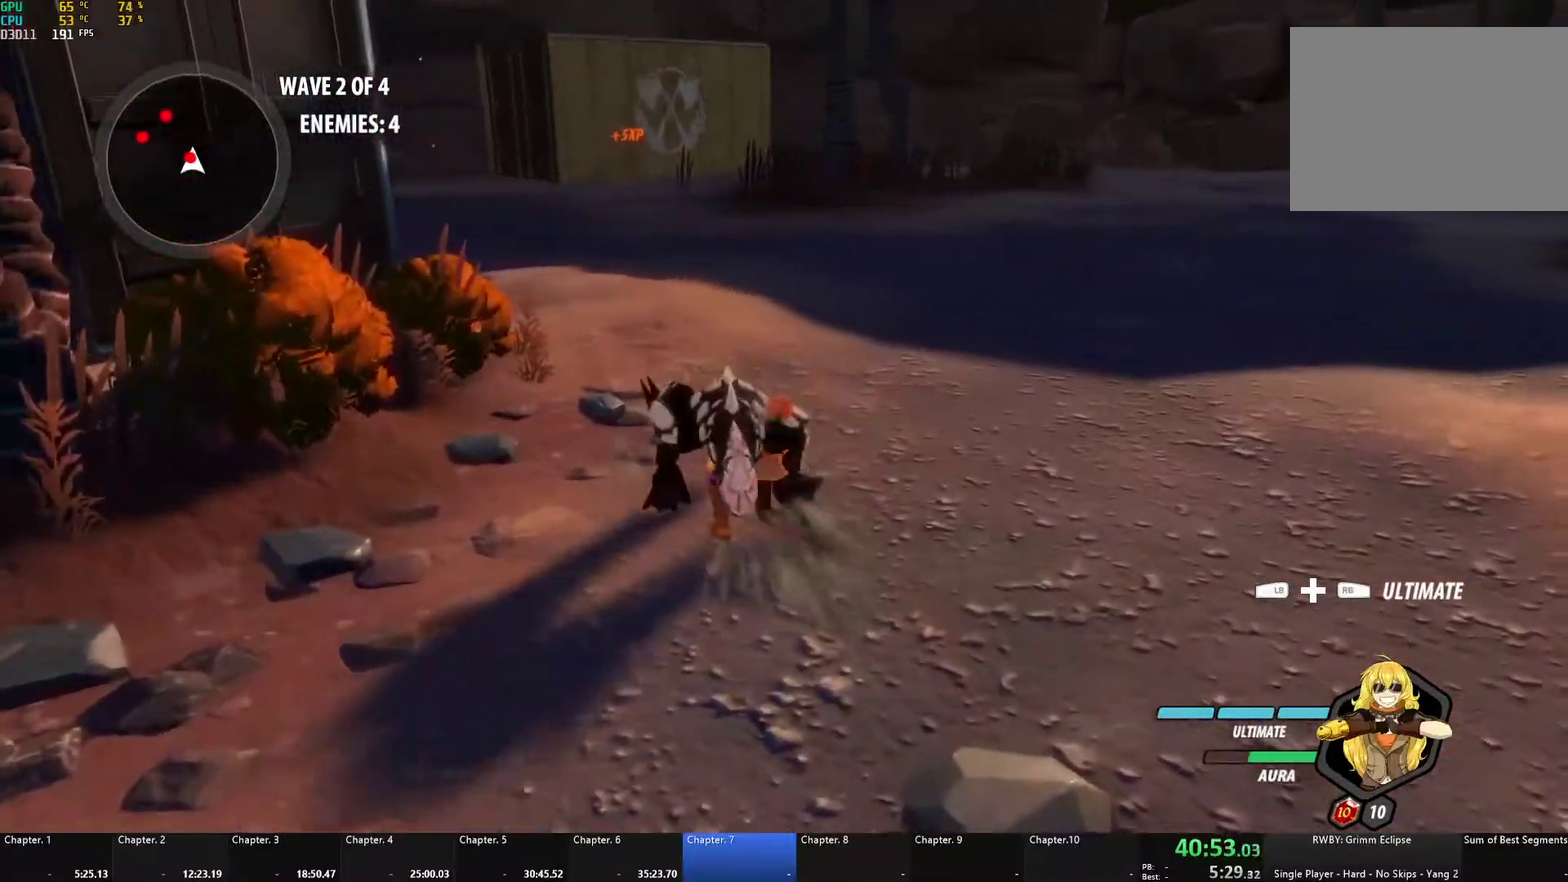
Gameplay with a controller (Xbox layout); each line is a JSON object with the inputs held at the frame after it. "events" lists button and stick changes between this image and that frame as [ms after this image, input, new state], when the widget could be followed in between. Not read: L2 R2.
{"buttons": ["A", "X"], "left_stick": "up", "right_stick": "center", "events": [[83, "X", "up"], [133, "left_stick", "up"], [150, "A", "up"], [150, "right_stick", "down-left"], [367, "right_stick", "center"], [450, "A", "down"], [467, "X", "down"]]}
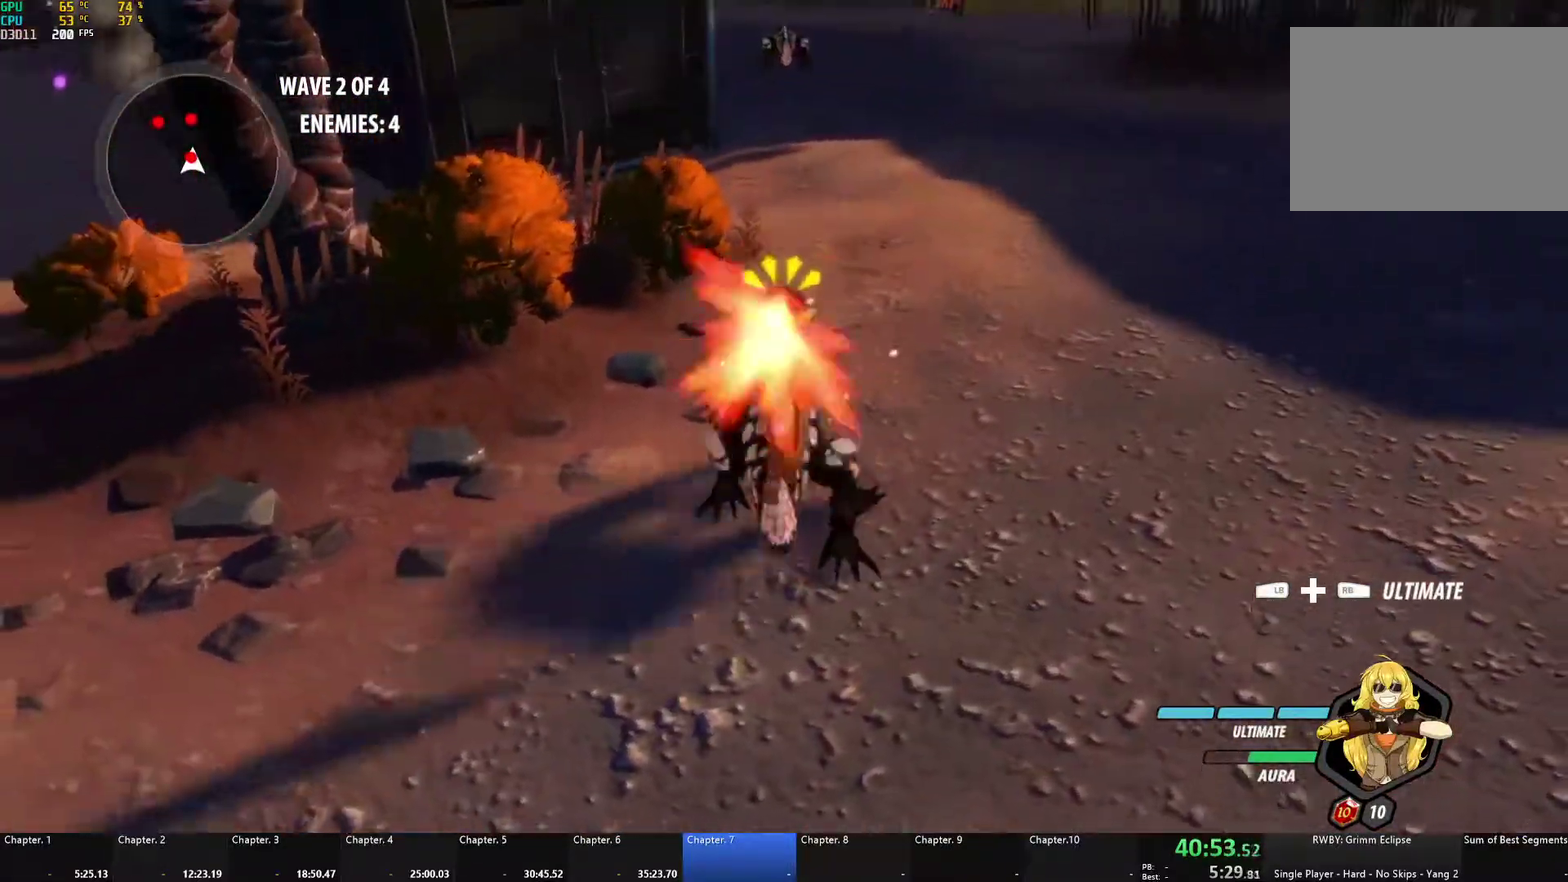
{"buttons": ["B"], "left_stick": "up", "right_stick": "center", "events": [[50, "left_stick", "center"], [67, "X", "up"], [100, "A", "up"], [100, "B", "down"], [167, "B", "up"], [167, "left_stick", "up"], [217, "A", "down"], [283, "X", "down"], [383, "X", "up"], [433, "A", "up"], [433, "B", "down"]]}
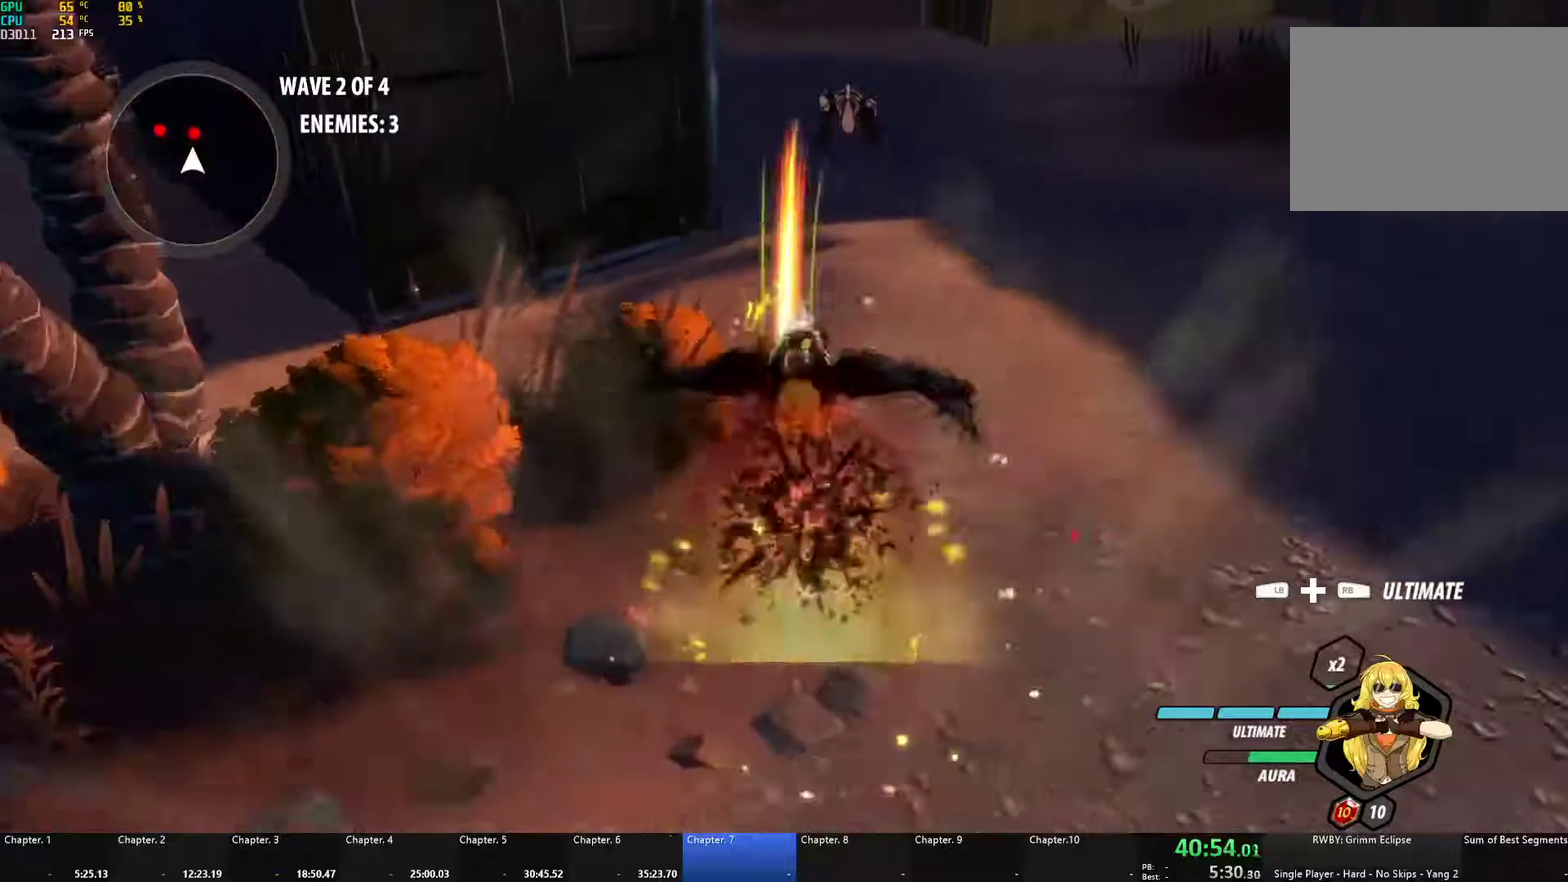
{"buttons": ["A", "X"], "left_stick": "up", "right_stick": "center", "events": [[67, "B", "up"], [117, "A", "down"], [167, "X", "down"], [283, "X", "up"], [300, "B", "down"], [317, "A", "up"], [417, "B", "up"], [467, "A", "down"], [500, "X", "down"]]}
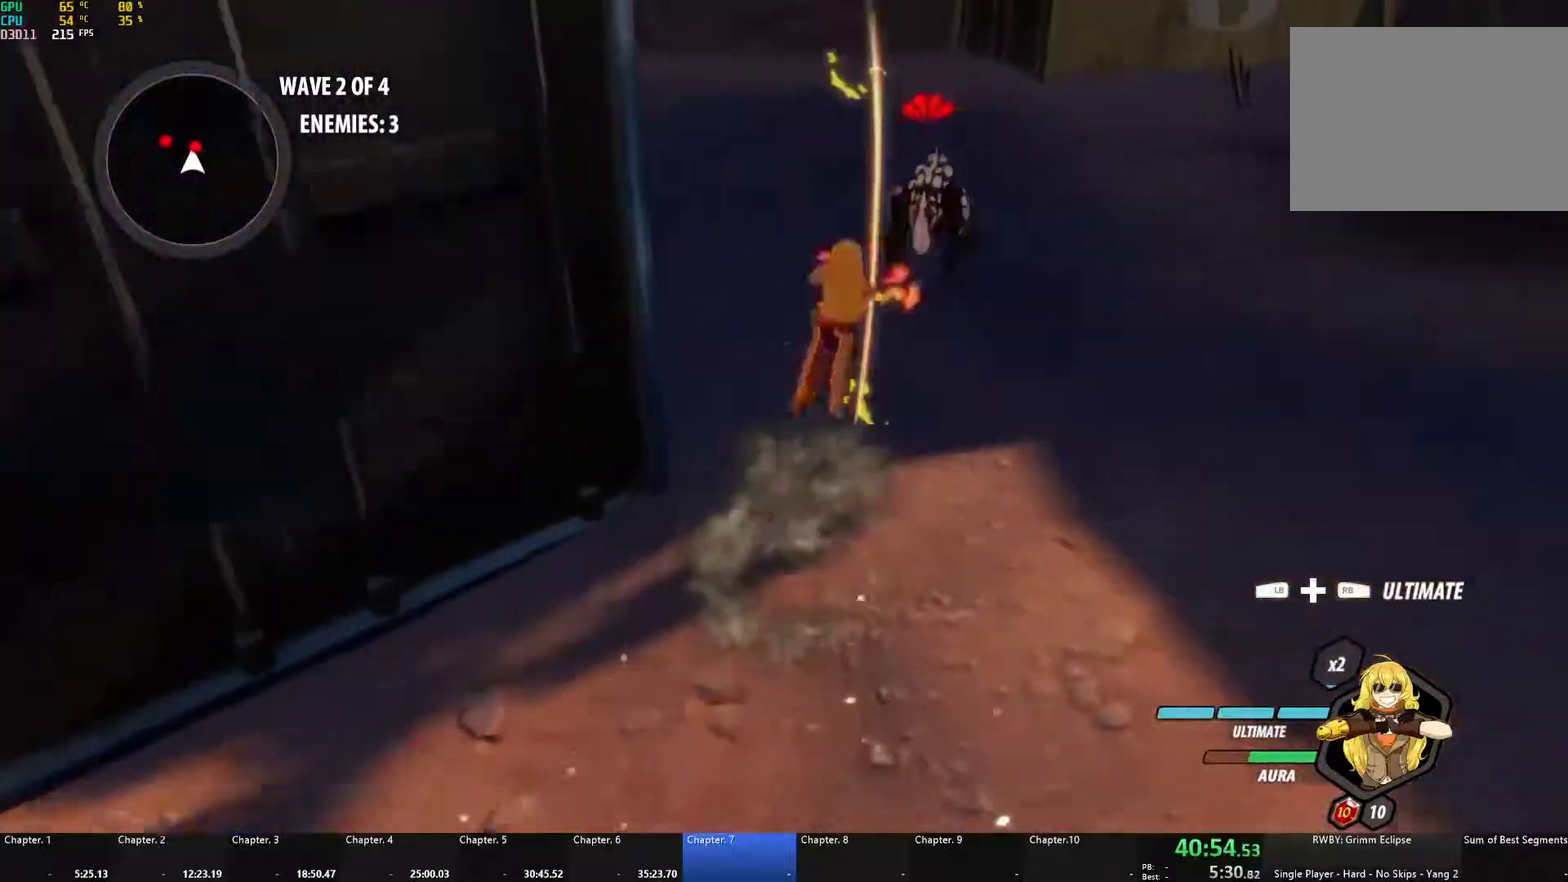
{"buttons": ["B"], "left_stick": "up-left", "right_stick": "center", "events": [[117, "X", "up"], [133, "B", "down"], [150, "A", "up"], [250, "B", "up"], [283, "A", "down"], [317, "X", "down"], [433, "X", "up"], [467, "A", "up"], [467, "B", "down"], [500, "left_stick", "up-left"]]}
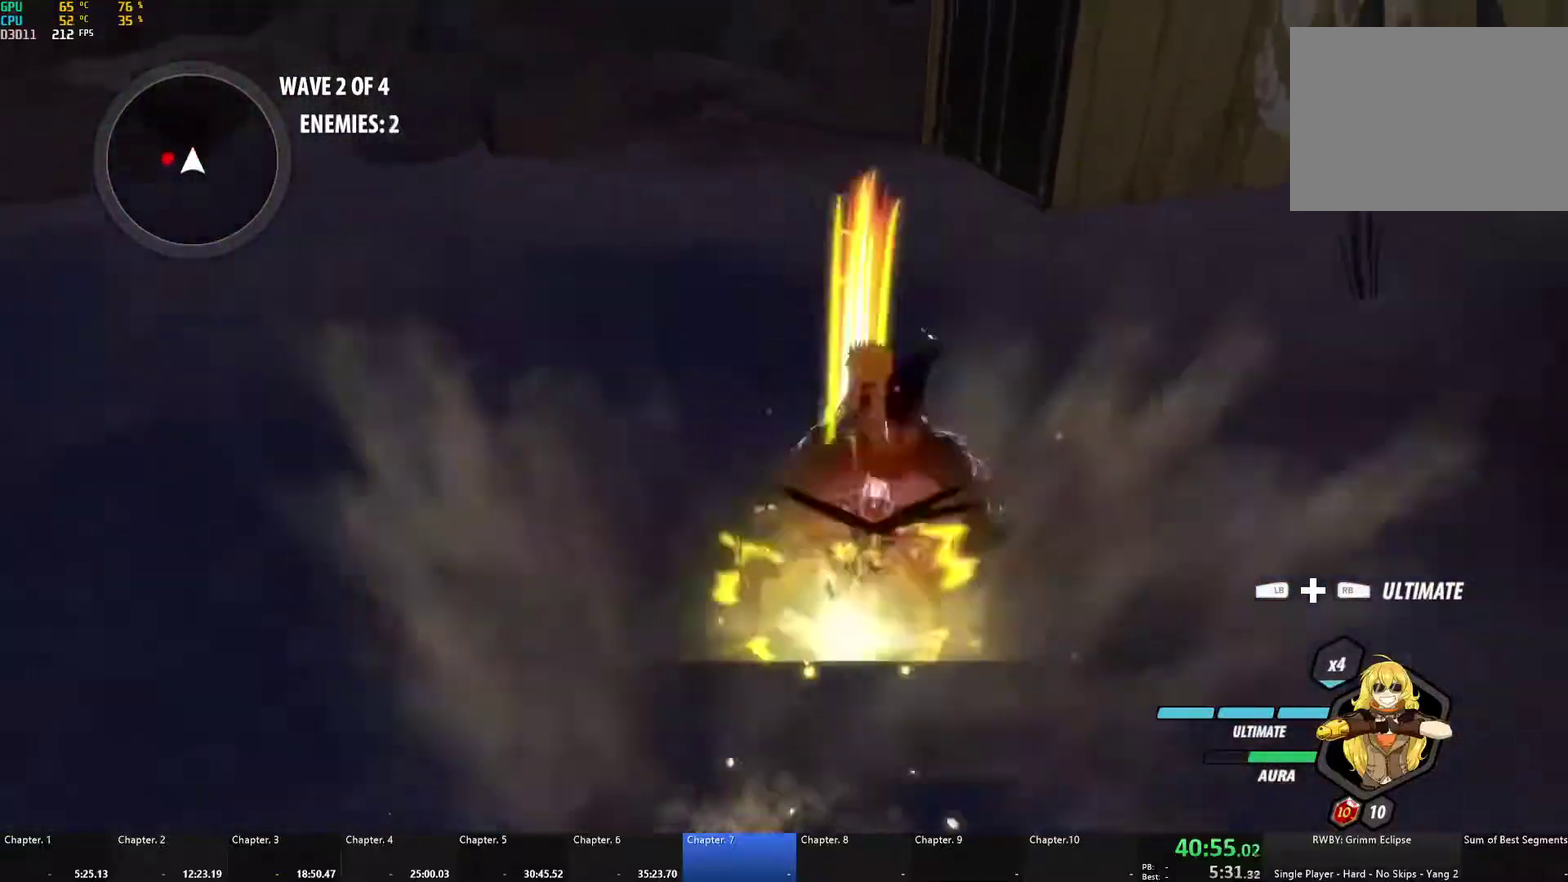
{"buttons": ["A"], "left_stick": "left", "right_stick": "center", "events": [[83, "B", "up"], [150, "A", "down"], [200, "X", "down"], [283, "X", "up"], [317, "A", "up"], [317, "B", "down"], [383, "left_stick", "left"], [433, "B", "up"], [500, "A", "down"]]}
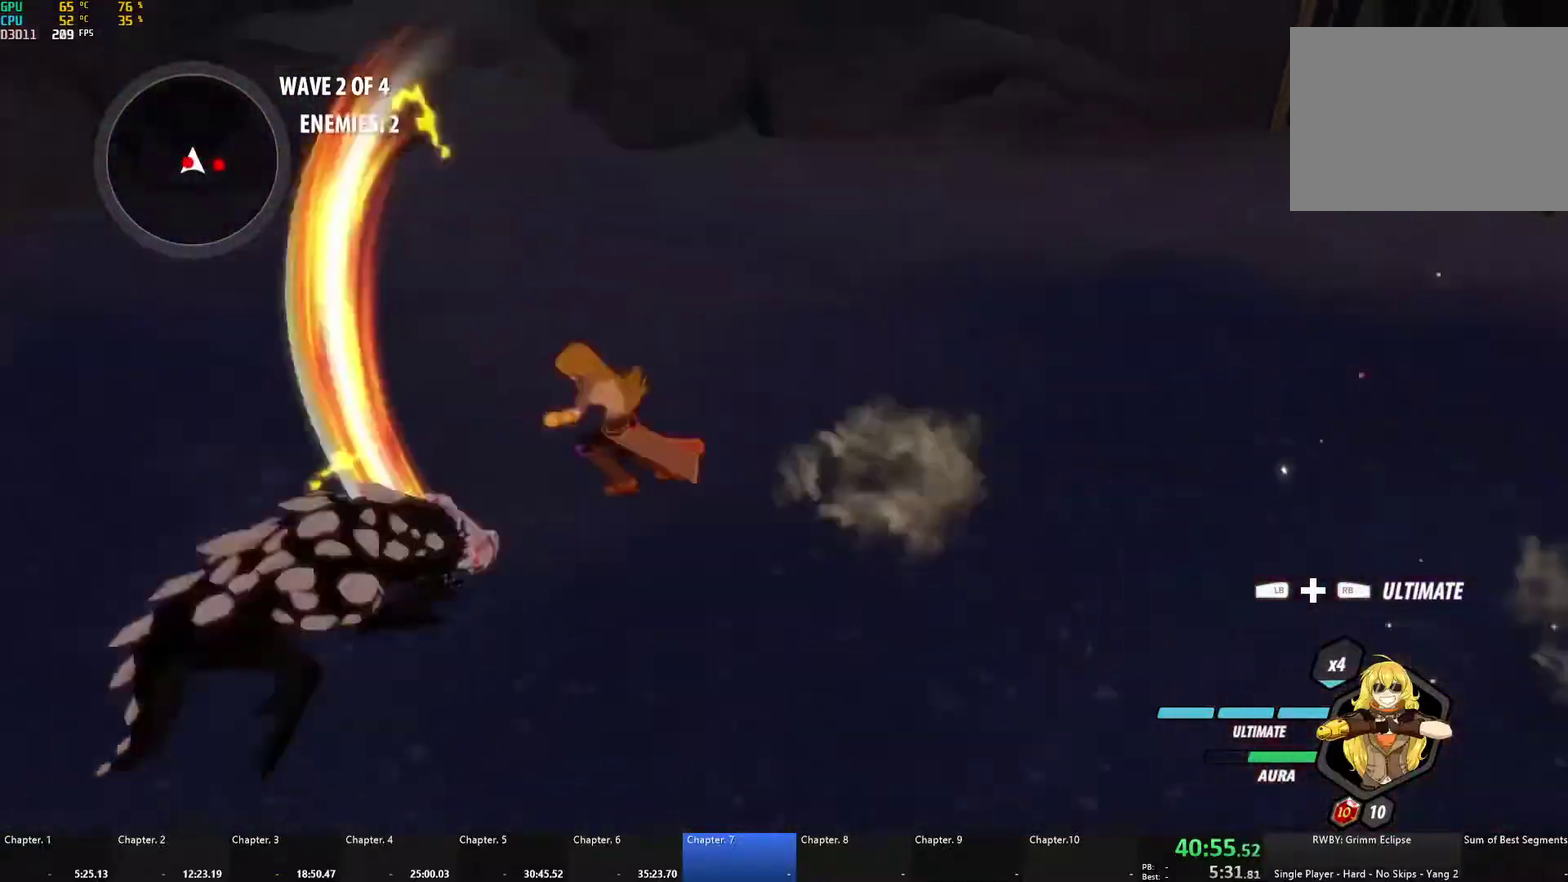
{"buttons": [], "left_stick": "left", "right_stick": "center", "events": [[17, "left_stick", "down-left"], [33, "X", "down"], [133, "X", "up"], [150, "A", "up"], [150, "B", "down"], [233, "B", "up"], [250, "left_stick", "down"], [283, "A", "down"], [300, "X", "down"], [300, "left_stick", "down-right"], [350, "left_stick", "right"], [400, "X", "up"], [417, "A", "up"], [417, "B", "down"], [467, "left_stick", "left"], [500, "B", "up"]]}
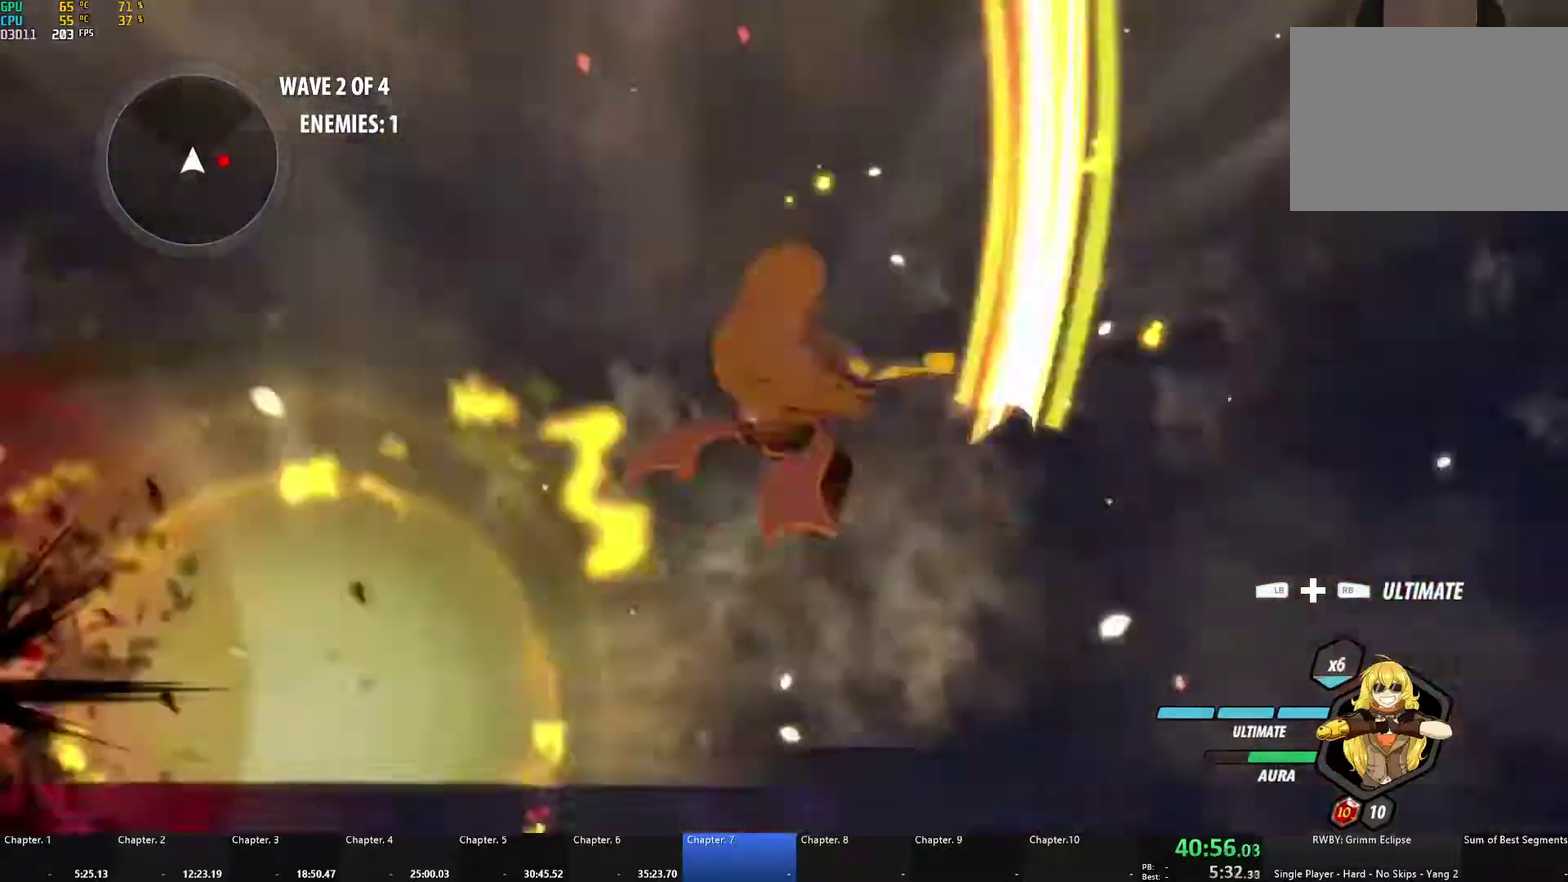
{"buttons": ["B"], "left_stick": "right", "right_stick": "center", "events": [[250, "A", "down"], [250, "left_stick", "right"], [300, "X", "down"], [383, "X", "up"], [417, "A", "up"], [417, "B", "down"]]}
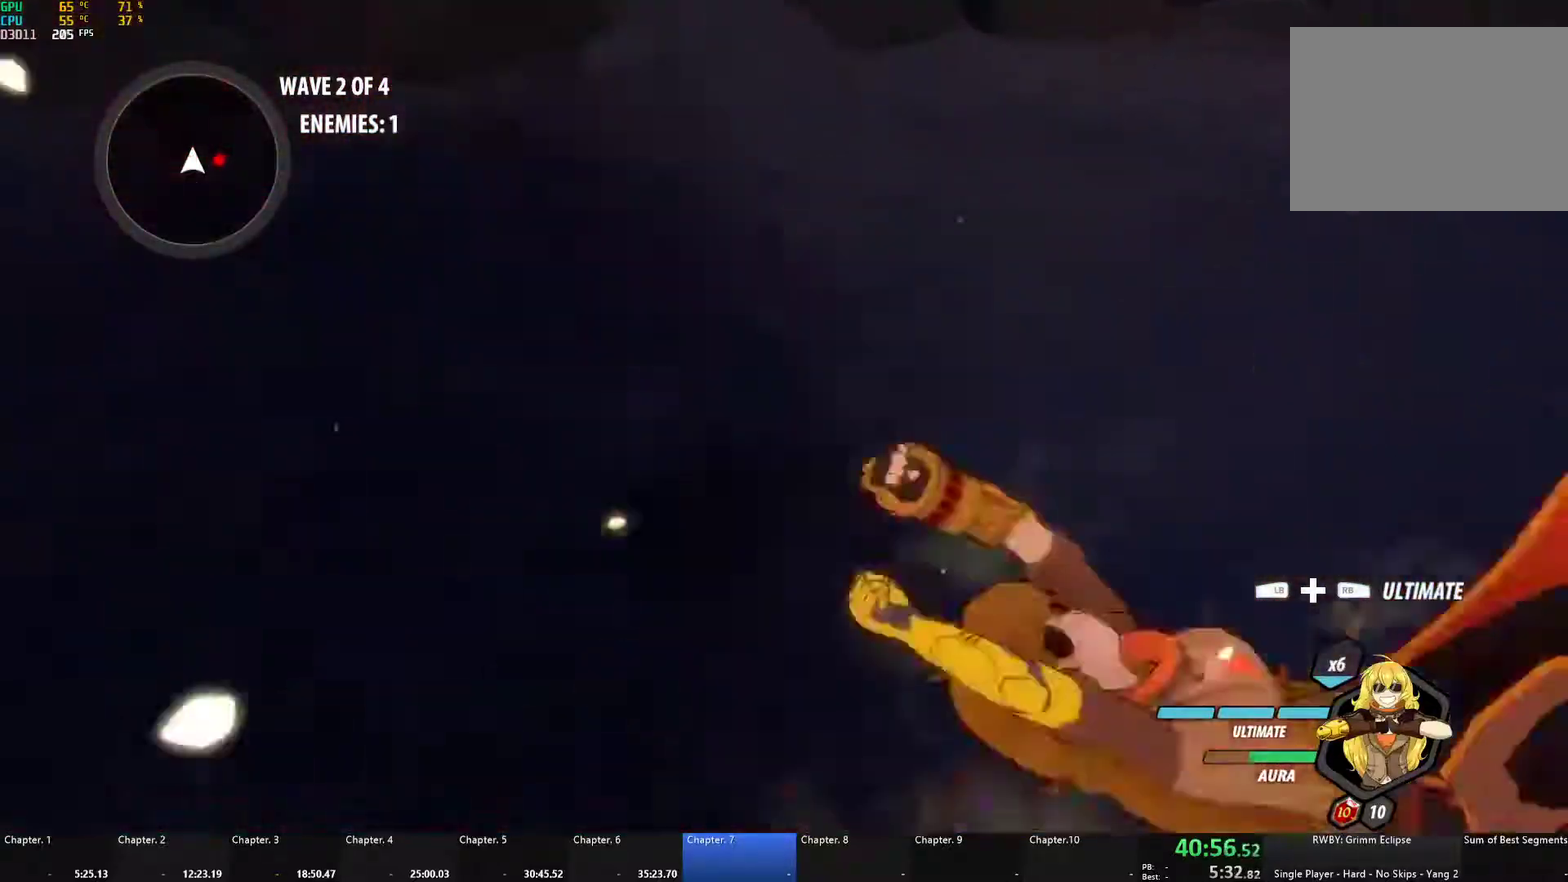
{"buttons": ["B"], "left_stick": "right", "right_stick": "center", "events": [[17, "B", "up"], [67, "A", "down"], [100, "X", "down"], [217, "X", "up"], [233, "A", "up"], [233, "B", "down"], [333, "B", "up"], [367, "A", "down"], [383, "X", "down"], [483, "A", "up"], [483, "B", "down"], [483, "X", "up"]]}
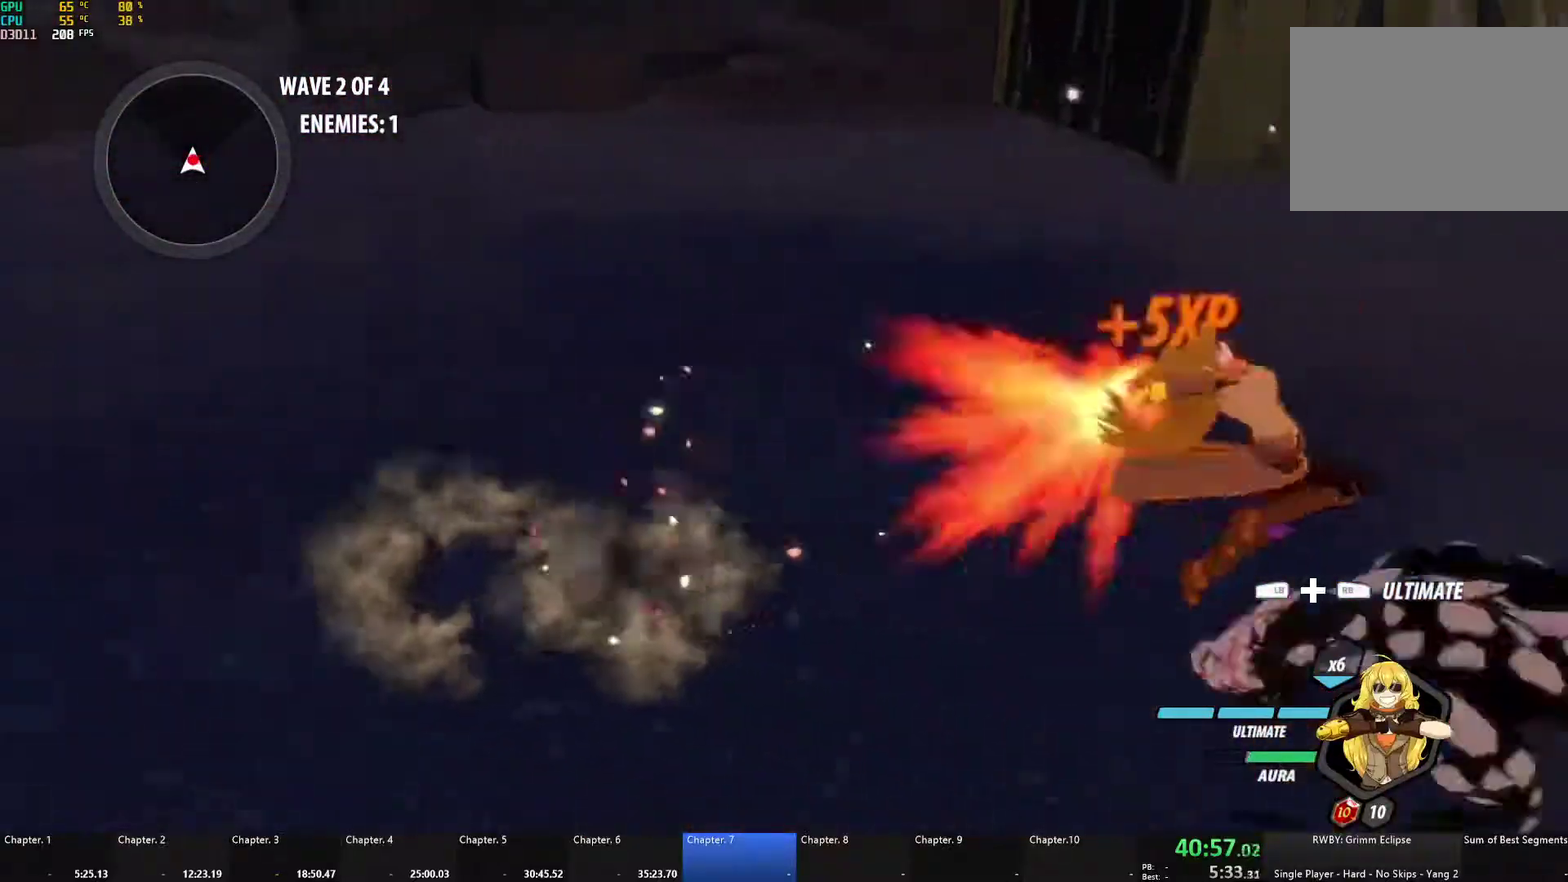
{"buttons": ["B"], "left_stick": "down", "right_stick": "center", "events": [[67, "B", "up"], [100, "A", "down"], [117, "X", "down"], [233, "A", "up"], [233, "B", "down"], [233, "X", "up"], [233, "left_stick", "down-right"], [300, "B", "up"], [333, "A", "down"], [367, "X", "down"], [383, "left_stick", "down"], [467, "X", "up"], [500, "A", "up"], [500, "B", "down"]]}
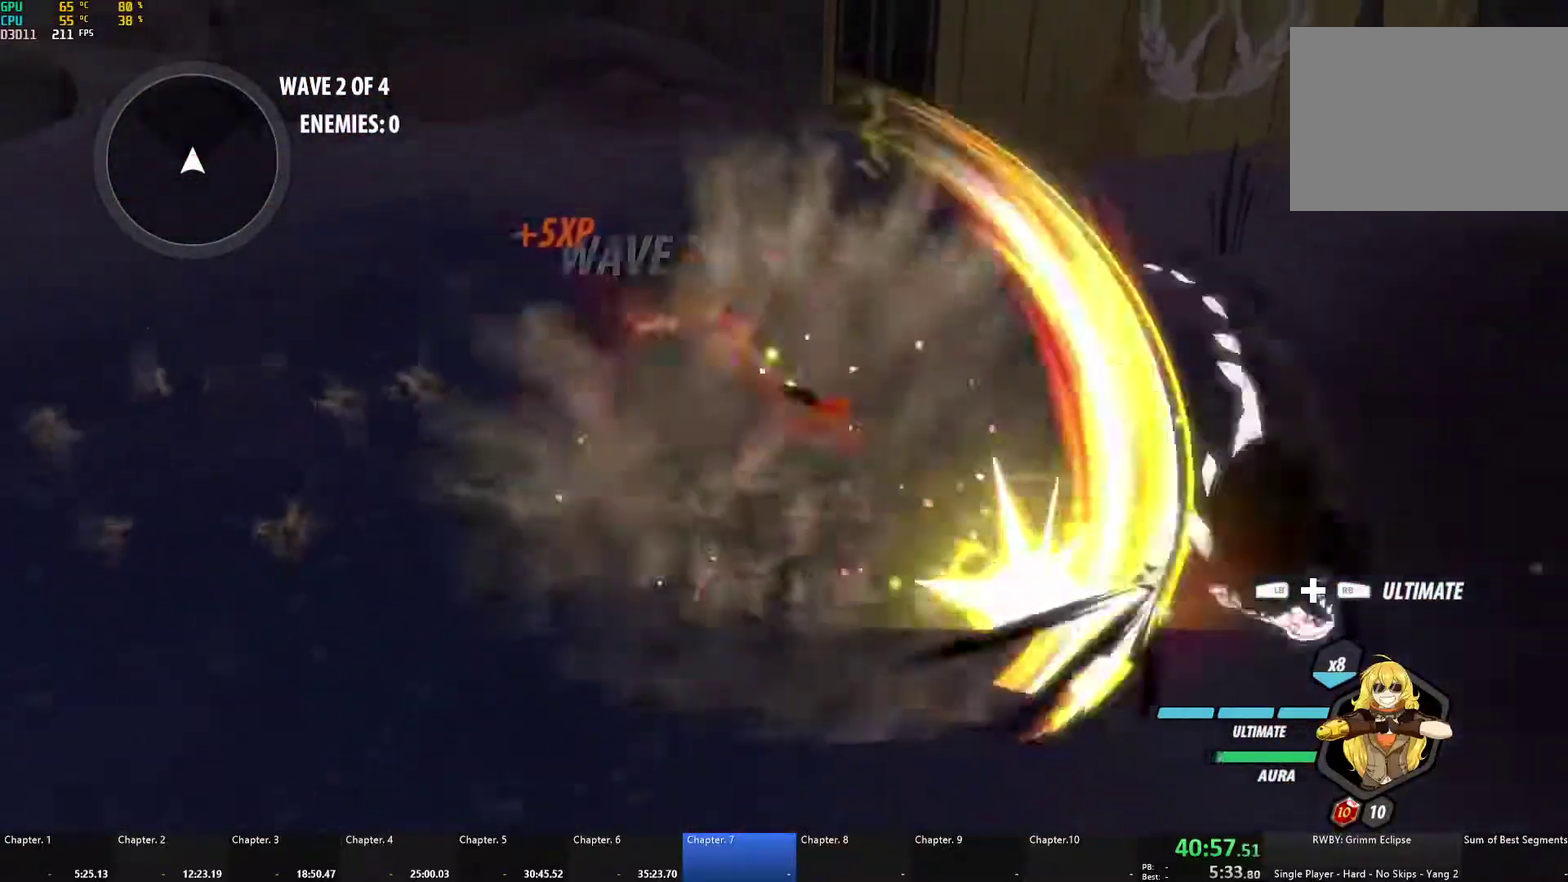
{"buttons": [], "left_stick": "down", "right_stick": "center", "events": [[50, "left_stick", "down-right"], [100, "B", "up"], [267, "A", "down"], [300, "left_stick", "down"], [333, "A", "up"], [333, "Y", "down"], [367, "B", "down"], [400, "Y", "up"], [467, "B", "up"]]}
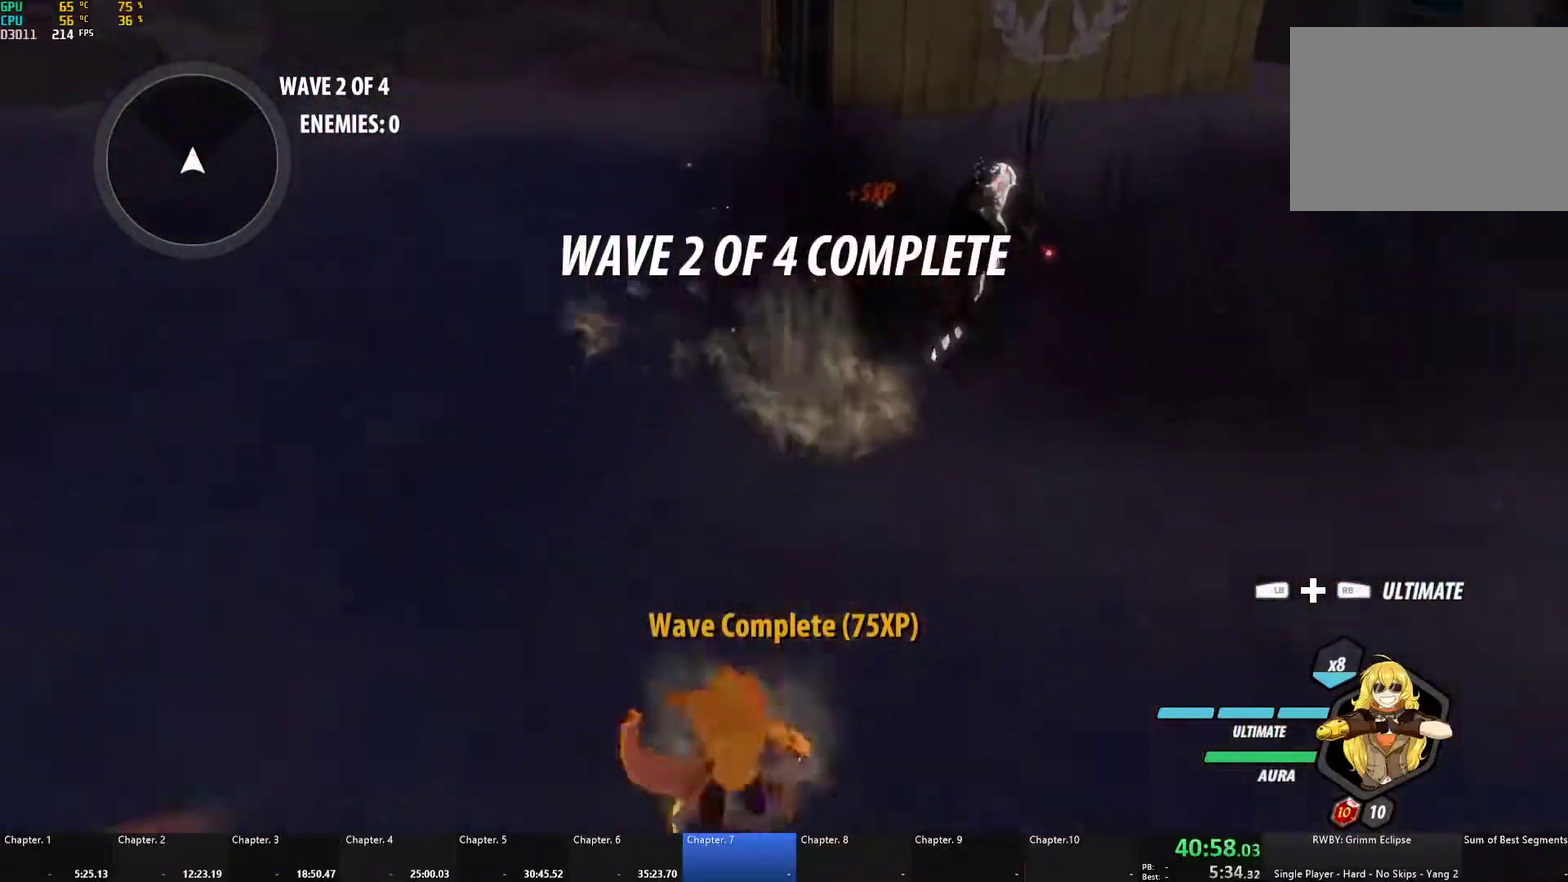
{"buttons": ["B"], "left_stick": "down", "right_stick": "center", "events": [[83, "B", "down"], [167, "B", "up"], [250, "B", "down"], [333, "B", "up"], [417, "Y", "down"], [433, "B", "down"], [467, "Y", "up"]]}
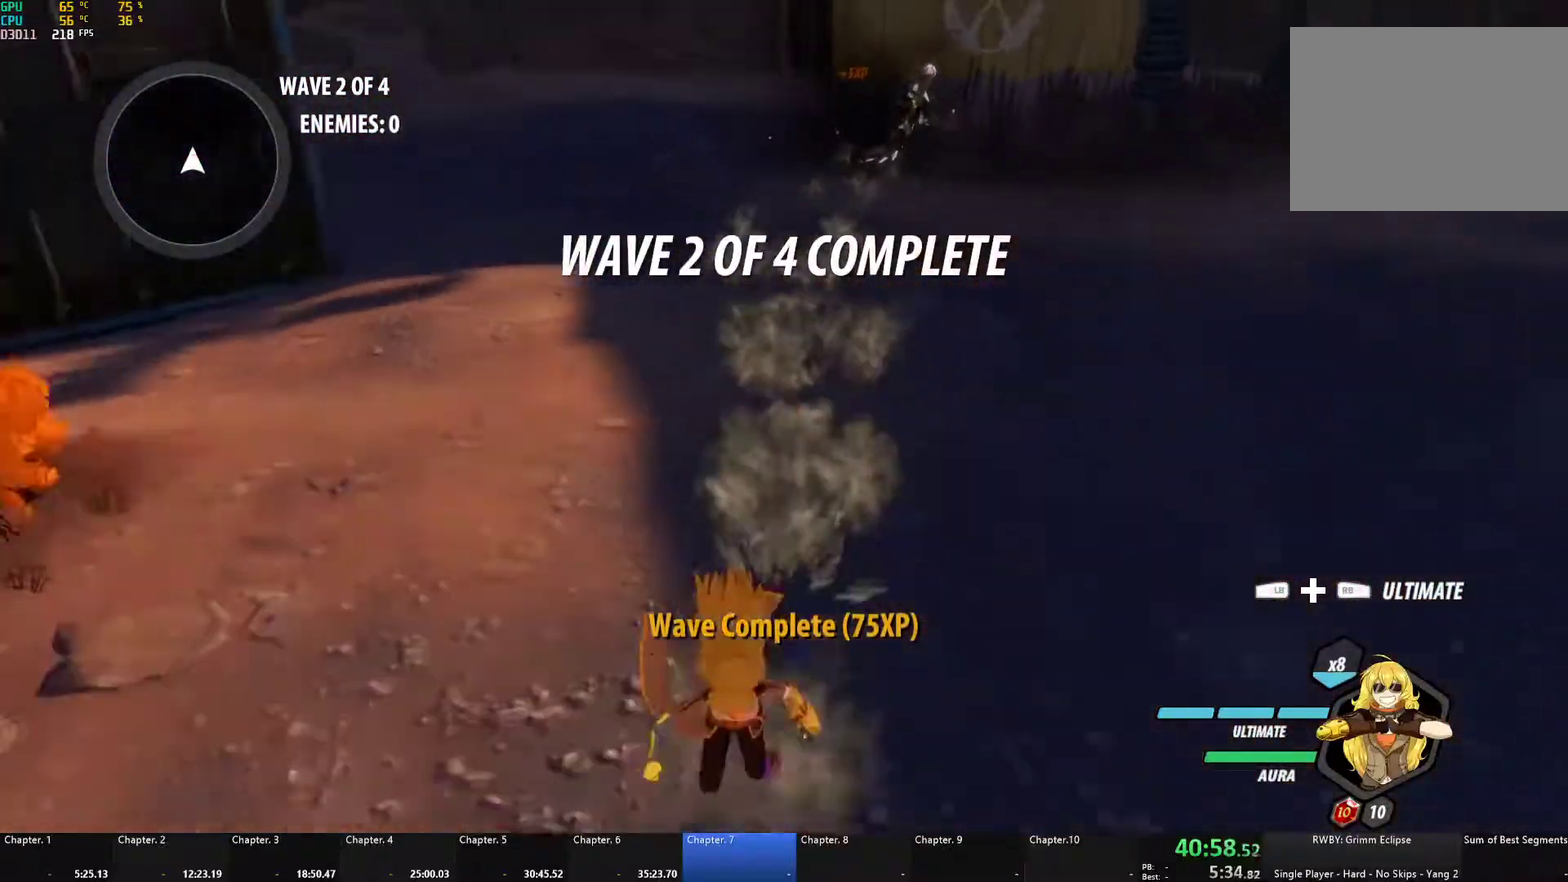
{"buttons": ["B"], "left_stick": "down-left", "right_stick": "center", "events": [[17, "B", "up"], [33, "A", "down"], [83, "A", "up"], [83, "Y", "down"], [117, "B", "down"], [133, "Y", "up"], [167, "left_stick", "down-left"], [183, "B", "up"], [250, "Y", "down"], [283, "B", "down"], [300, "Y", "up"], [350, "B", "up"], [417, "Y", "down"], [450, "B", "down"], [483, "Y", "up"]]}
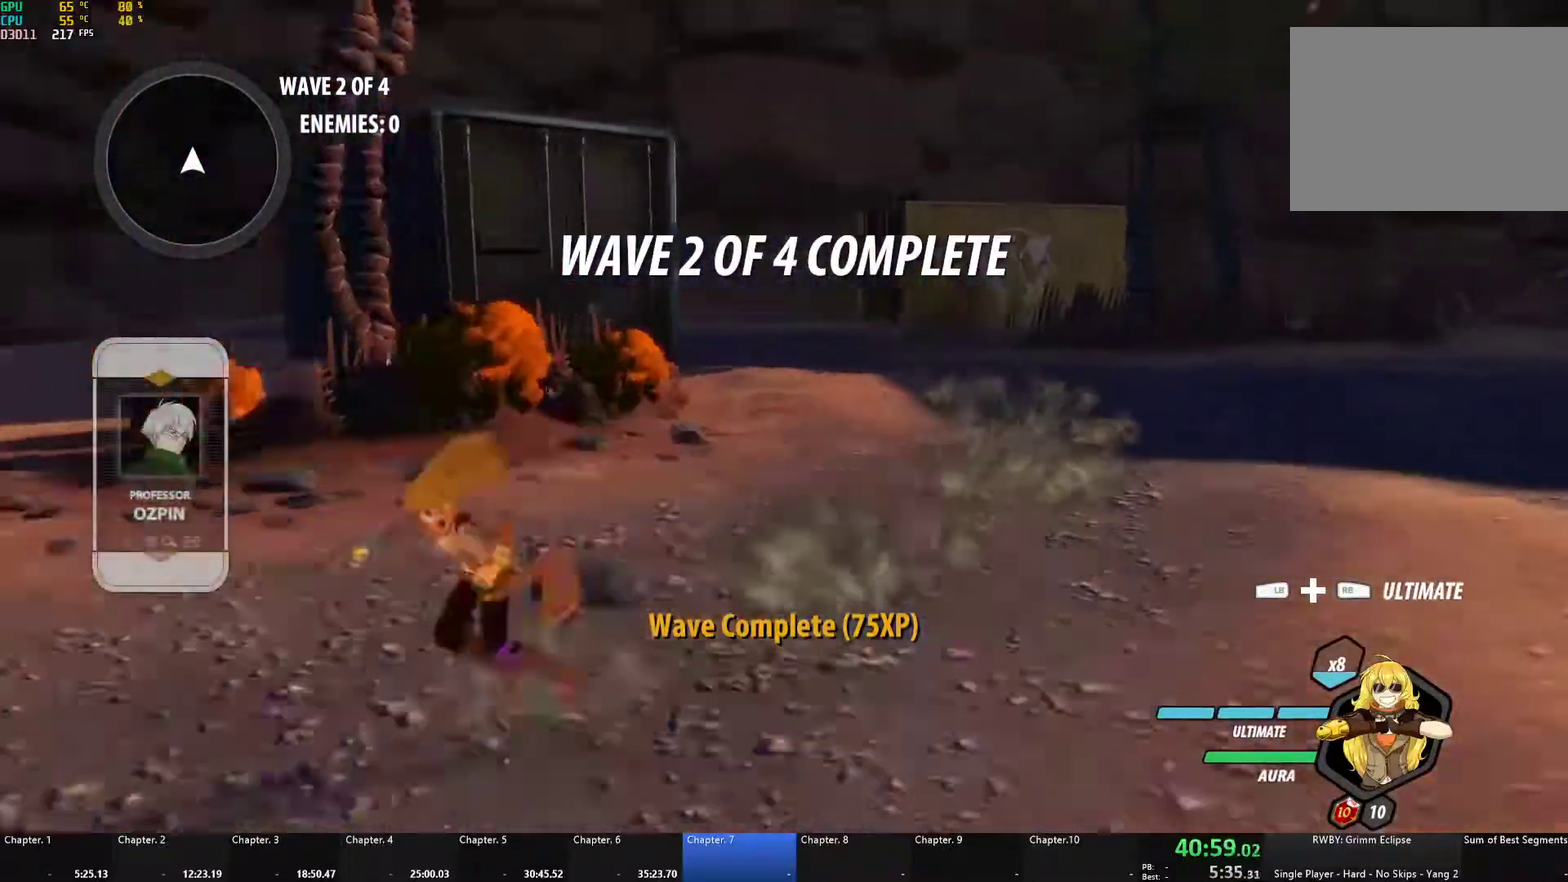
{"buttons": ["Y"], "left_stick": "down-left", "right_stick": "center", "events": [[33, "B", "up"], [133, "B", "down"], [217, "B", "up"], [300, "Y", "down"], [317, "B", "down"], [350, "Y", "up"], [417, "B", "up"], [450, "A", "down"], [500, "A", "up"], [500, "Y", "down"]]}
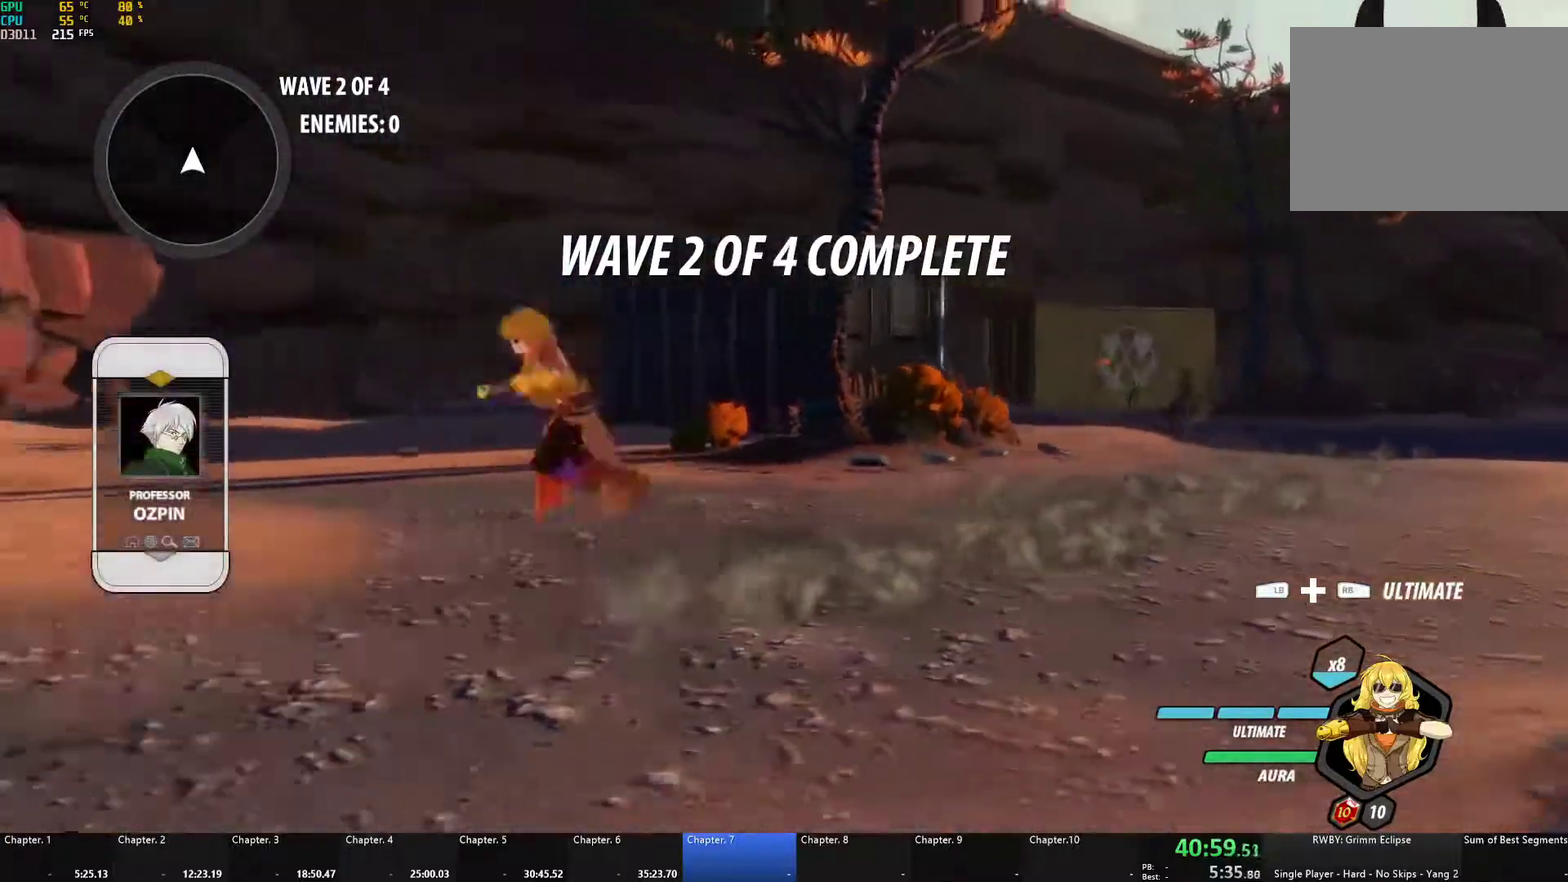
{"buttons": [], "left_stick": "up-left", "right_stick": "center", "events": [[33, "B", "down"], [50, "Y", "up"], [133, "B", "up"], [200, "B", "down"], [200, "Y", "down"], [267, "Y", "up"], [300, "left_stick", "left"], [317, "B", "up"], [400, "Y", "down"], [400, "left_stick", "up-left"], [417, "B", "down"], [450, "Y", "up"], [500, "B", "up"]]}
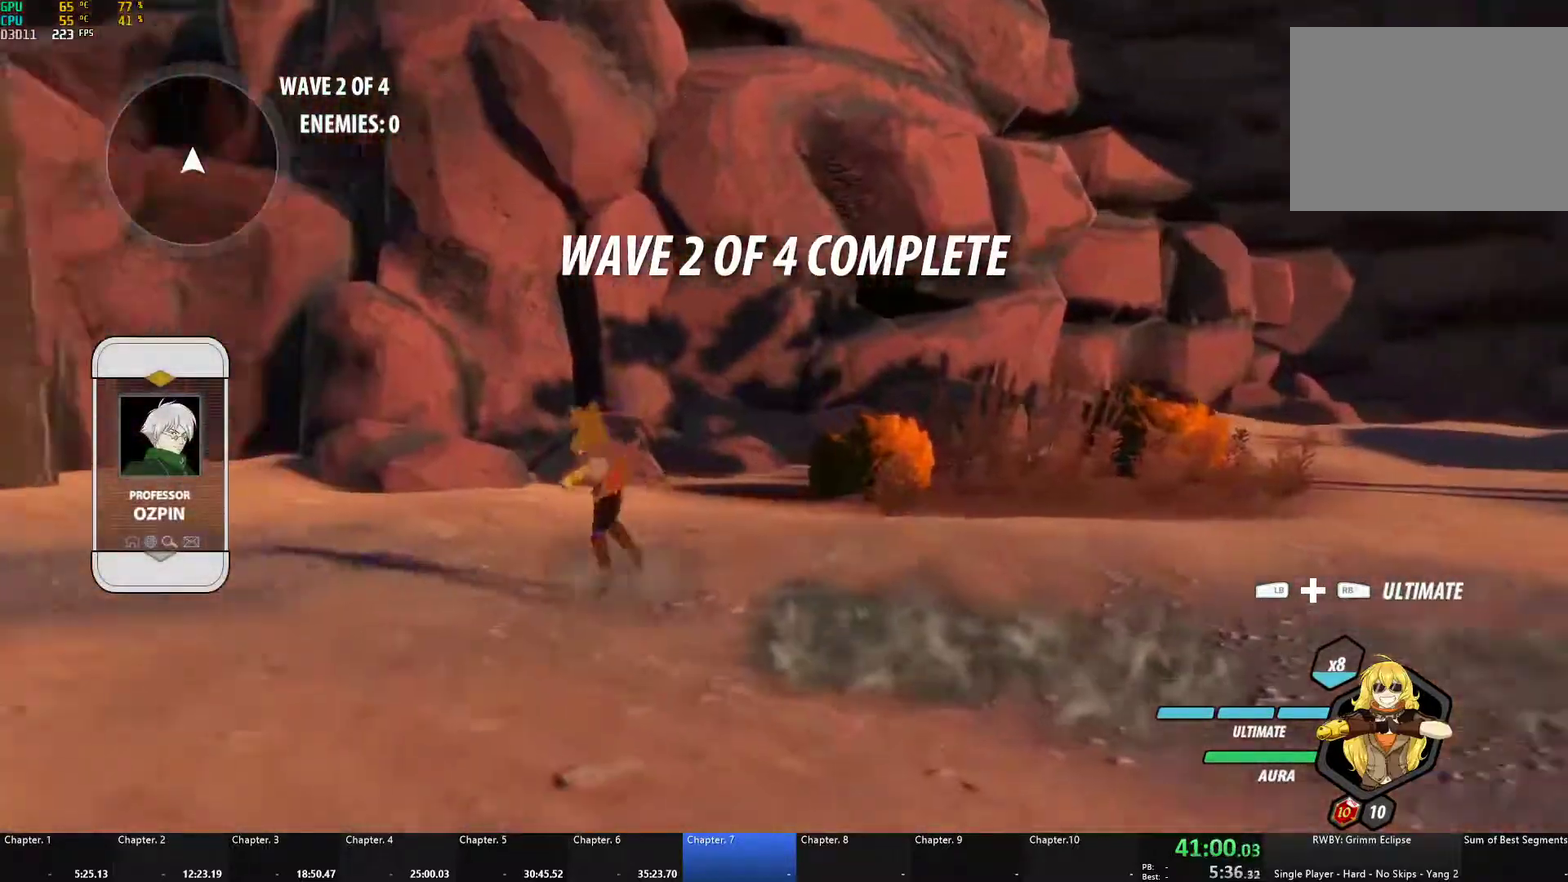
{"buttons": [], "left_stick": "up-left", "right_stick": "right", "events": [[17, "left_stick", "up"], [167, "right_stick", "right"], [317, "left_stick", "up-left"]]}
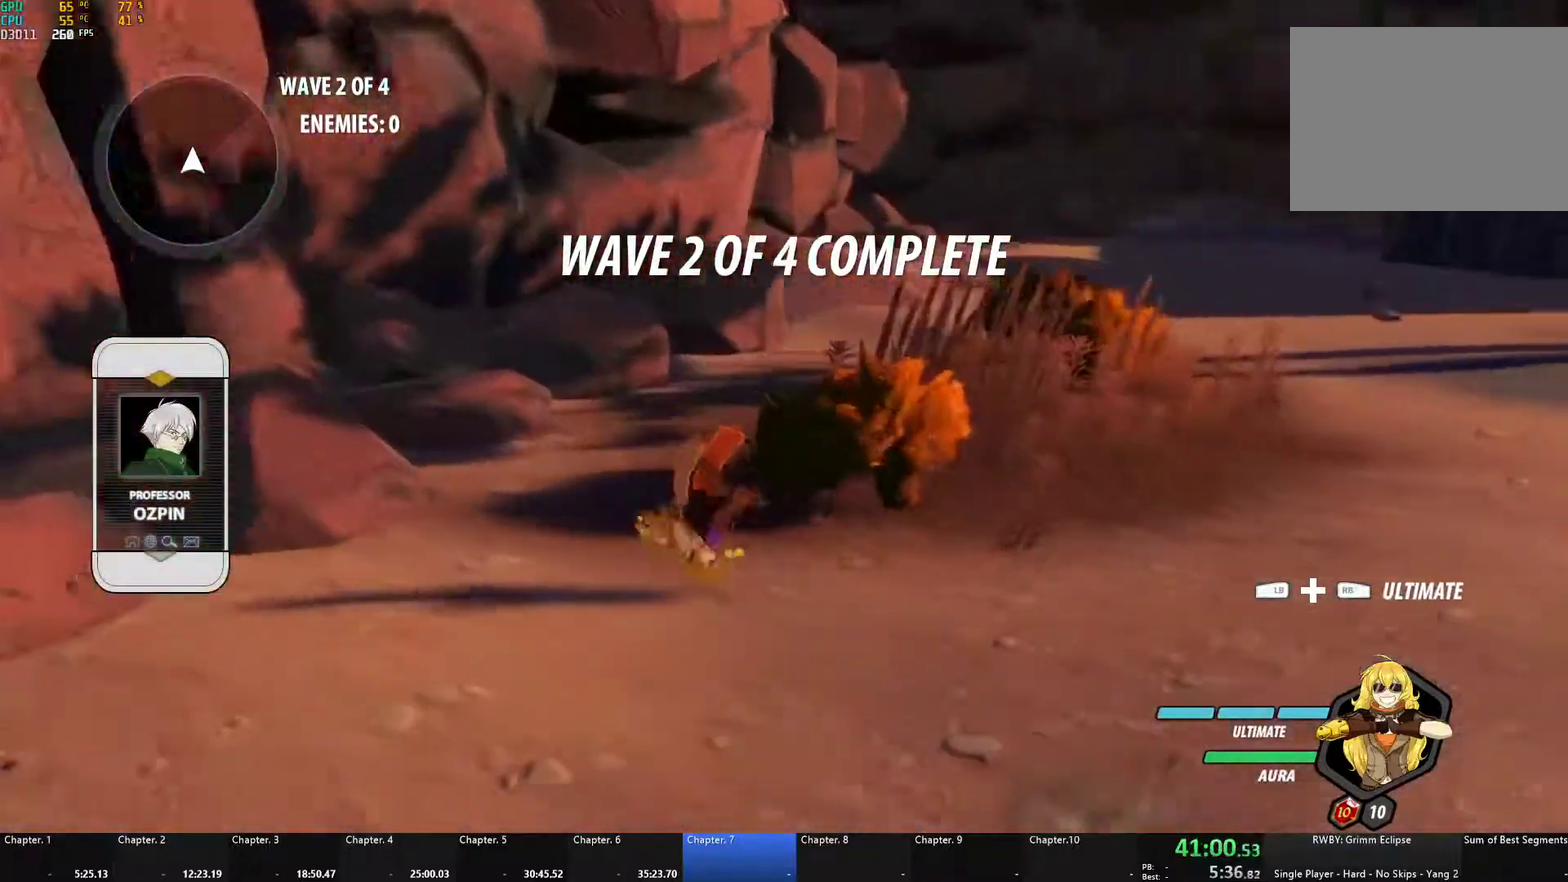
{"buttons": [], "left_stick": "center", "right_stick": "right", "events": [[233, "left_stick", "center"], [283, "left_stick", "down"], [400, "left_stick", "up-left"], [500, "left_stick", "center"]]}
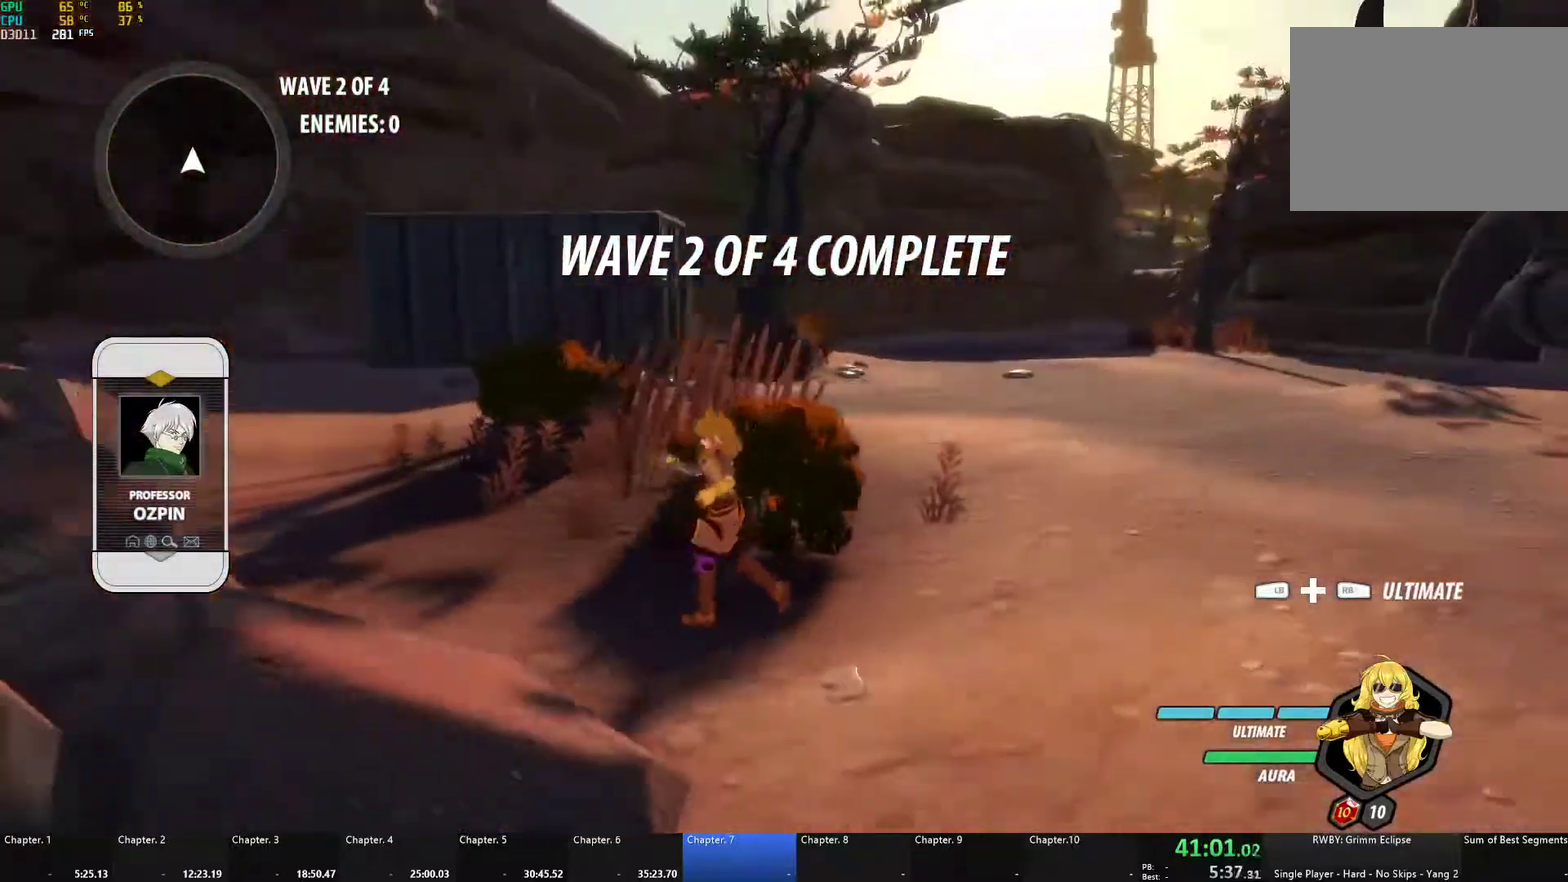
{"buttons": [], "left_stick": "center", "right_stick": "center", "events": [[50, "right_stick", "center"], [100, "left_stick", "up-left"], [200, "left_stick", "left"], [267, "left_stick", "center"], [333, "right_stick", "down"], [500, "right_stick", "center"]]}
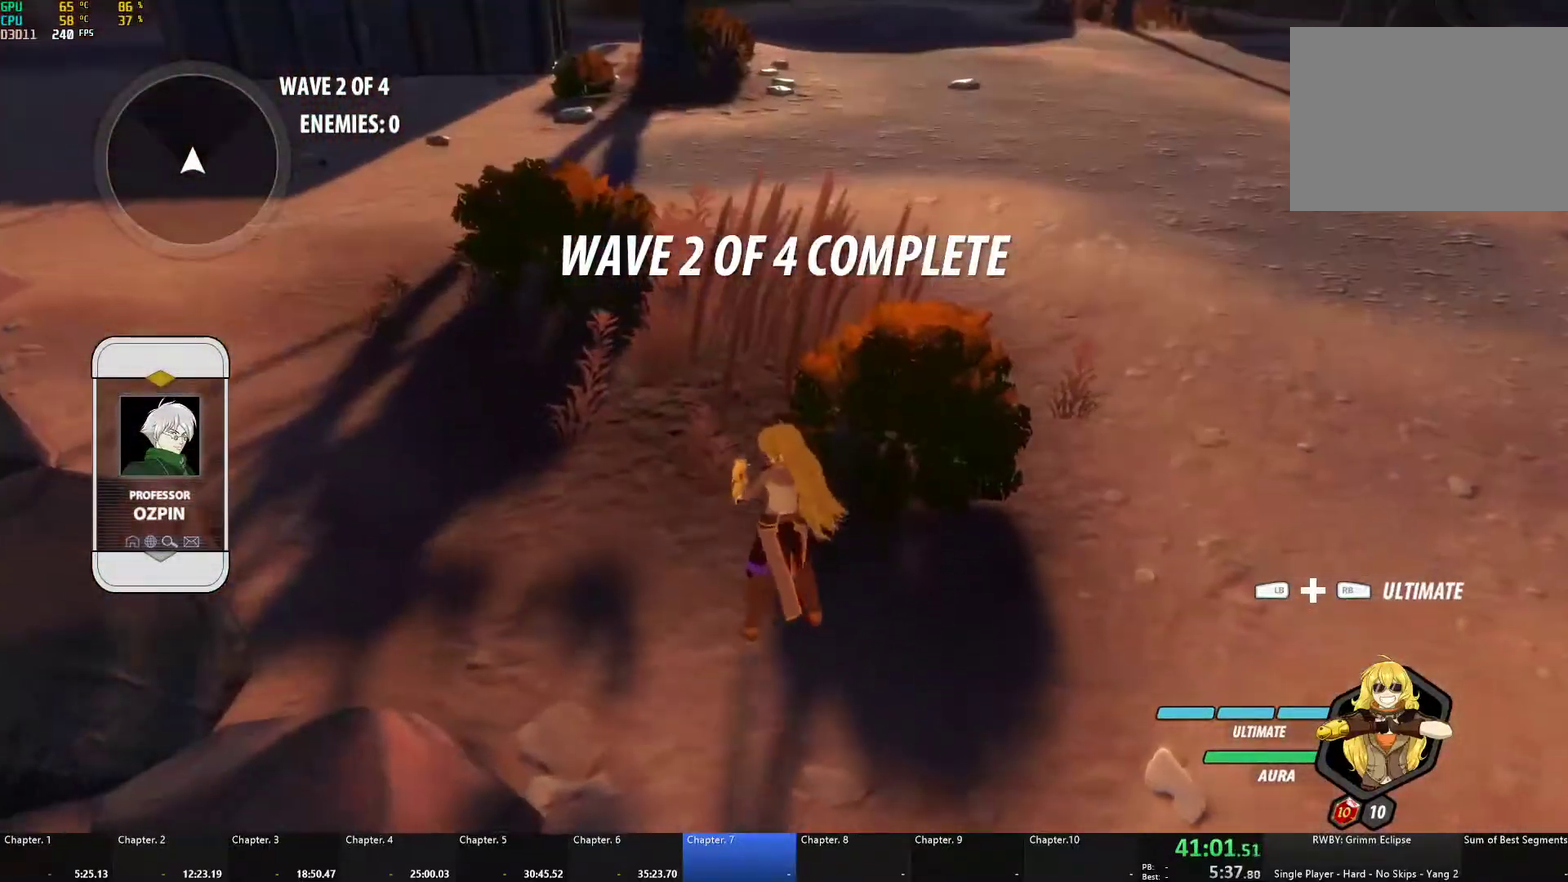
{"buttons": [], "left_stick": "down", "right_stick": "center", "events": [[300, "left_stick", "down"]]}
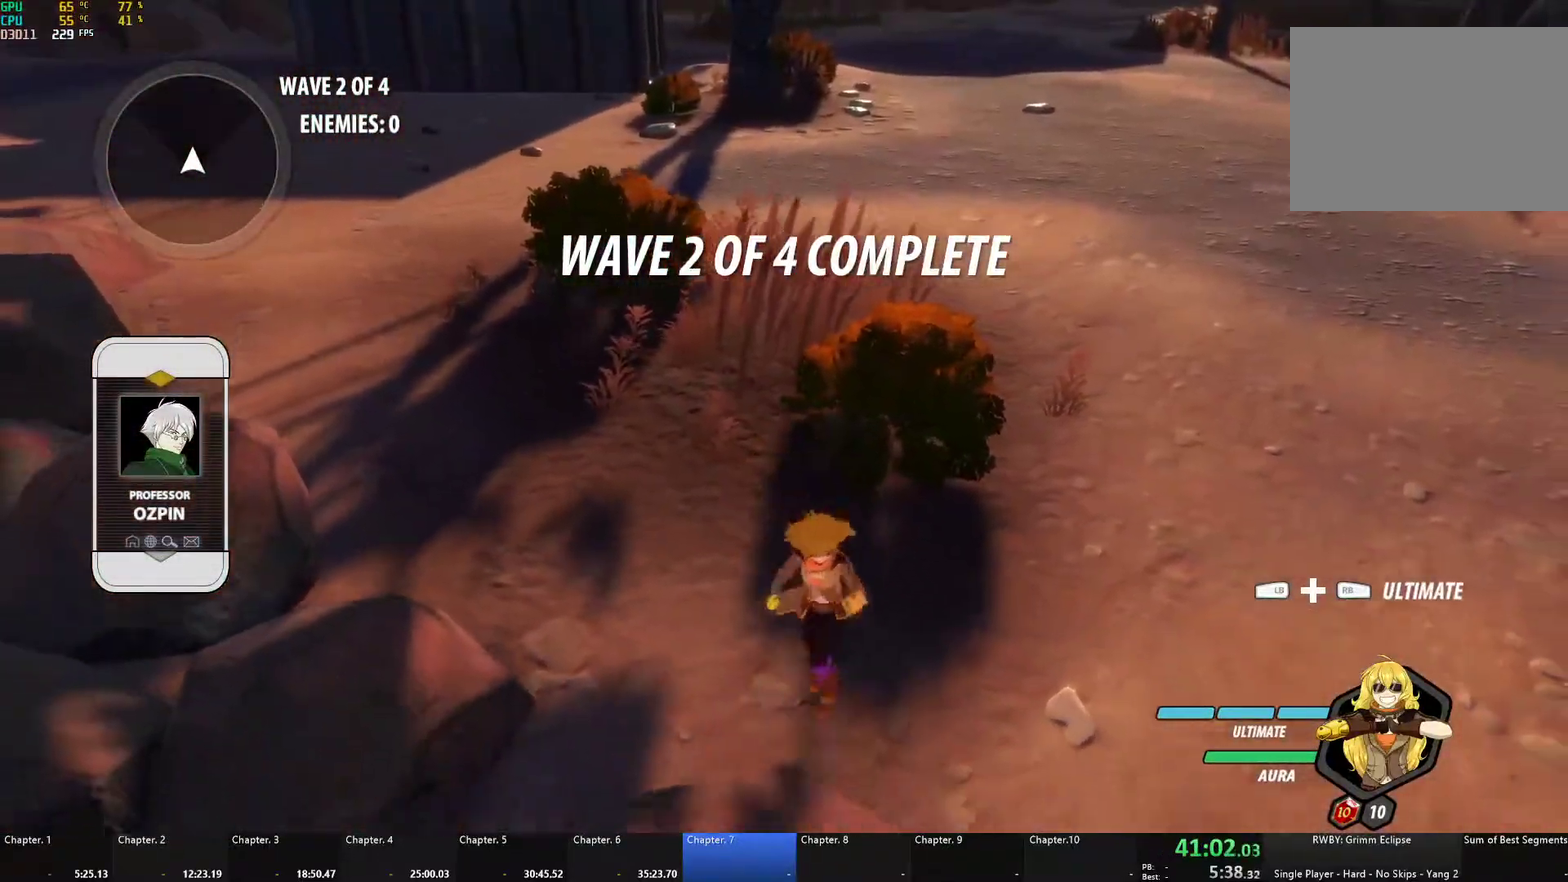
{"buttons": [], "left_stick": "center", "right_stick": "center", "events": [[183, "left_stick", "down-right"], [267, "left_stick", "center"]]}
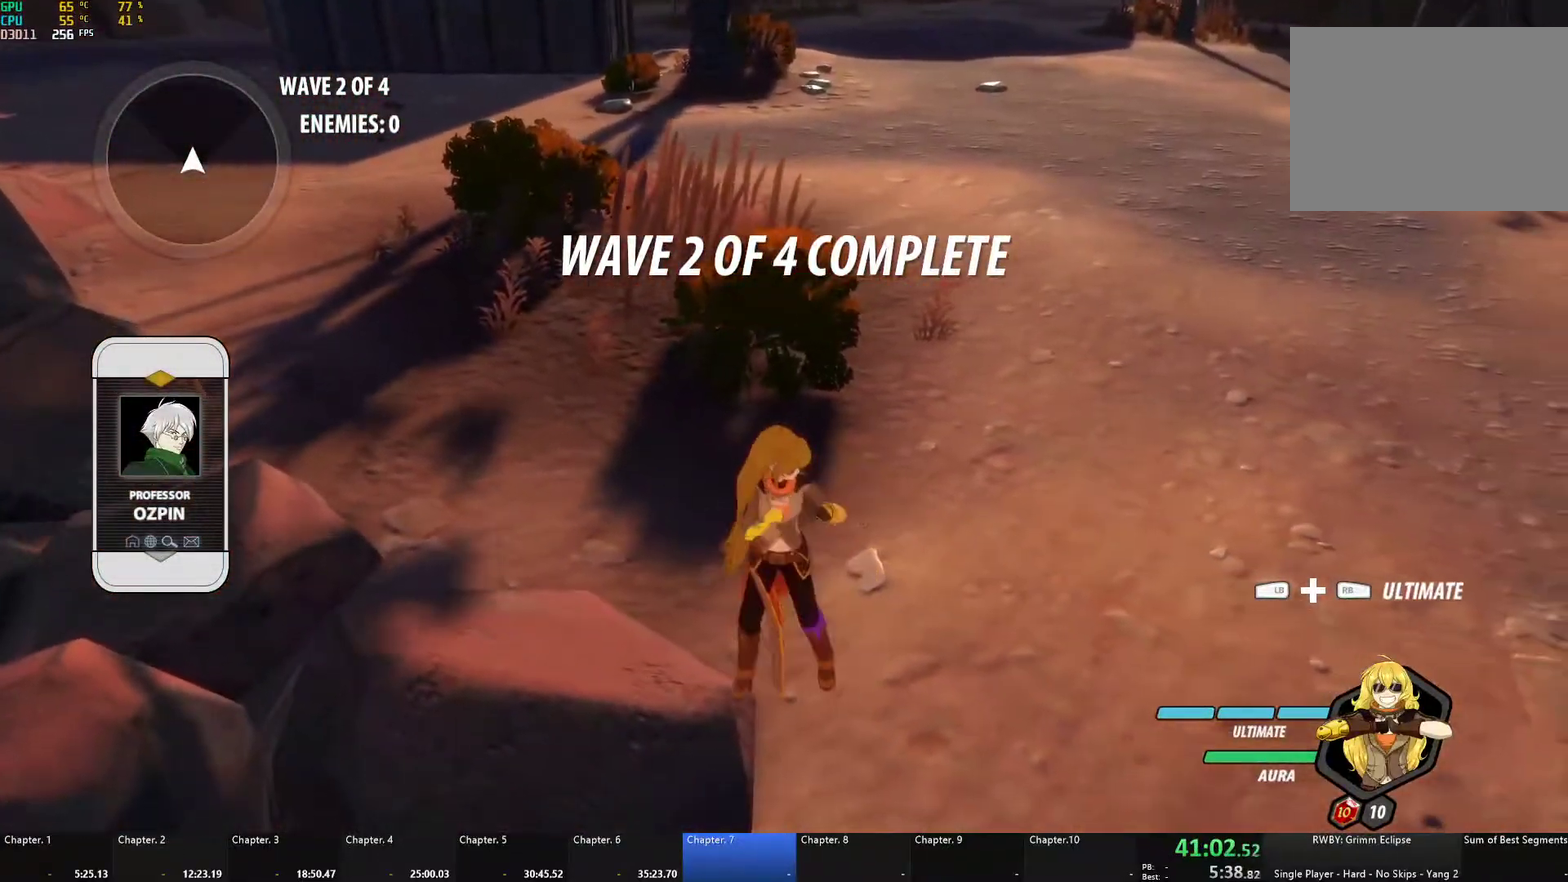
{"buttons": [], "left_stick": "center", "right_stick": "center", "events": []}
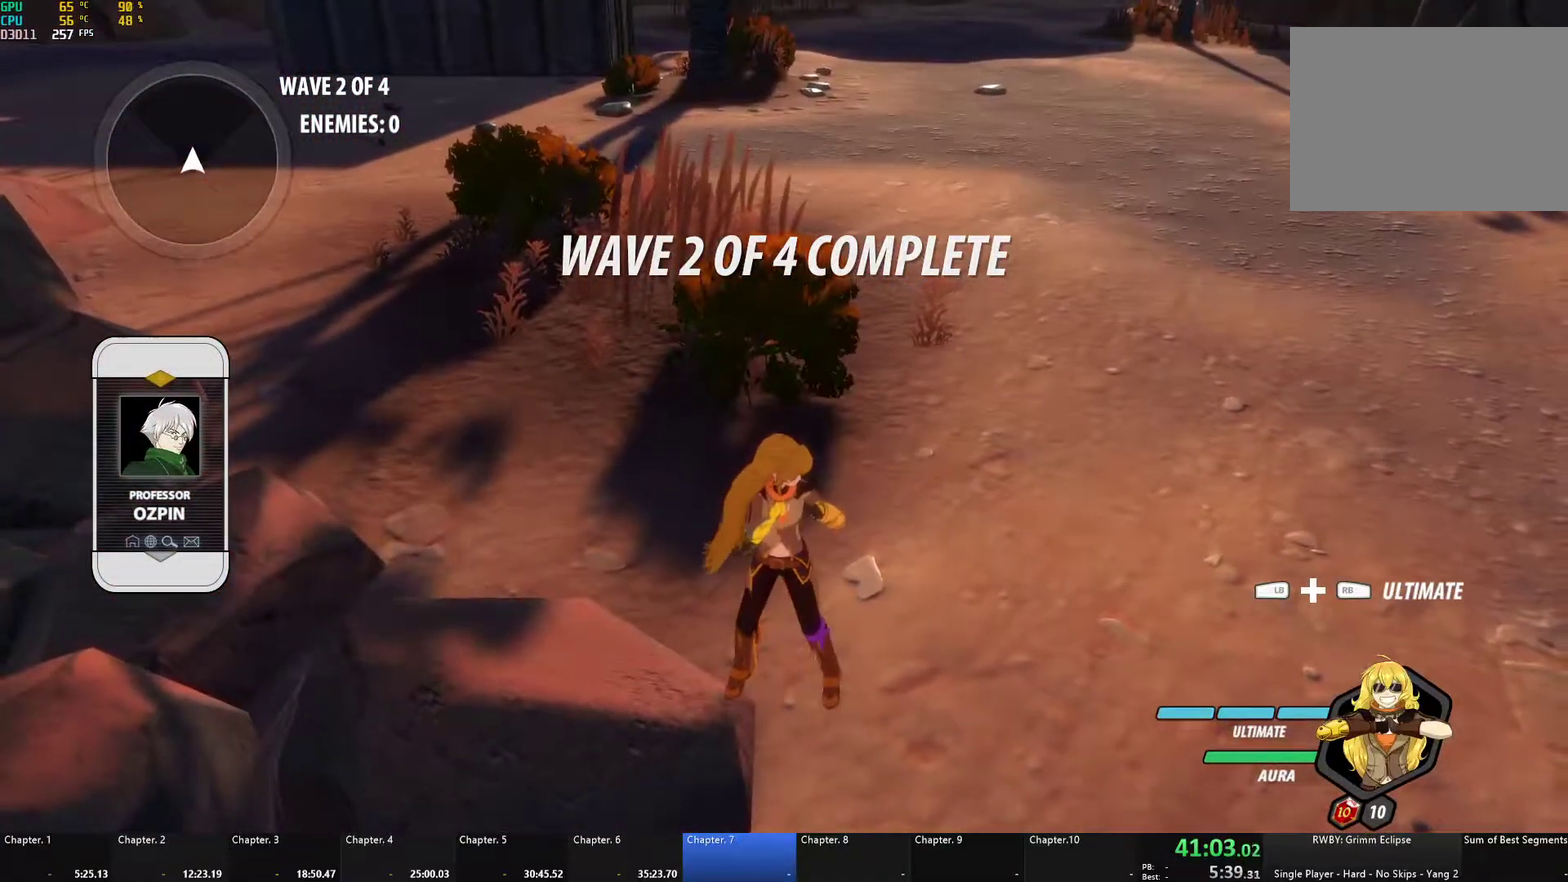
{"buttons": [], "left_stick": "center", "right_stick": "center", "events": [[83, "right_stick", "up-right"], [183, "right_stick", "center"]]}
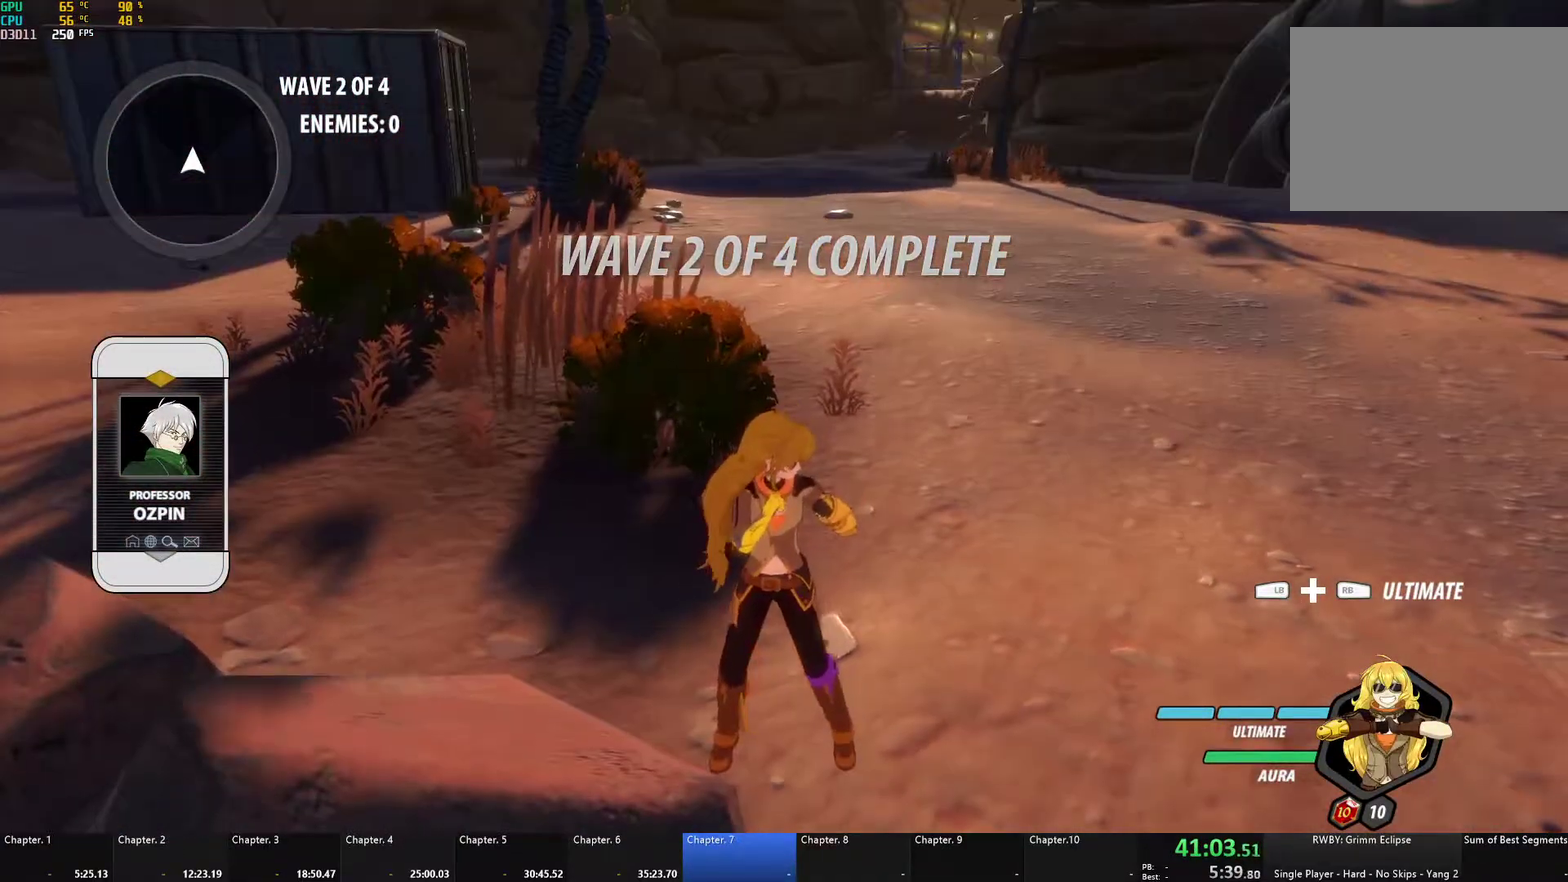
{"buttons": [], "left_stick": "center", "right_stick": "center", "events": []}
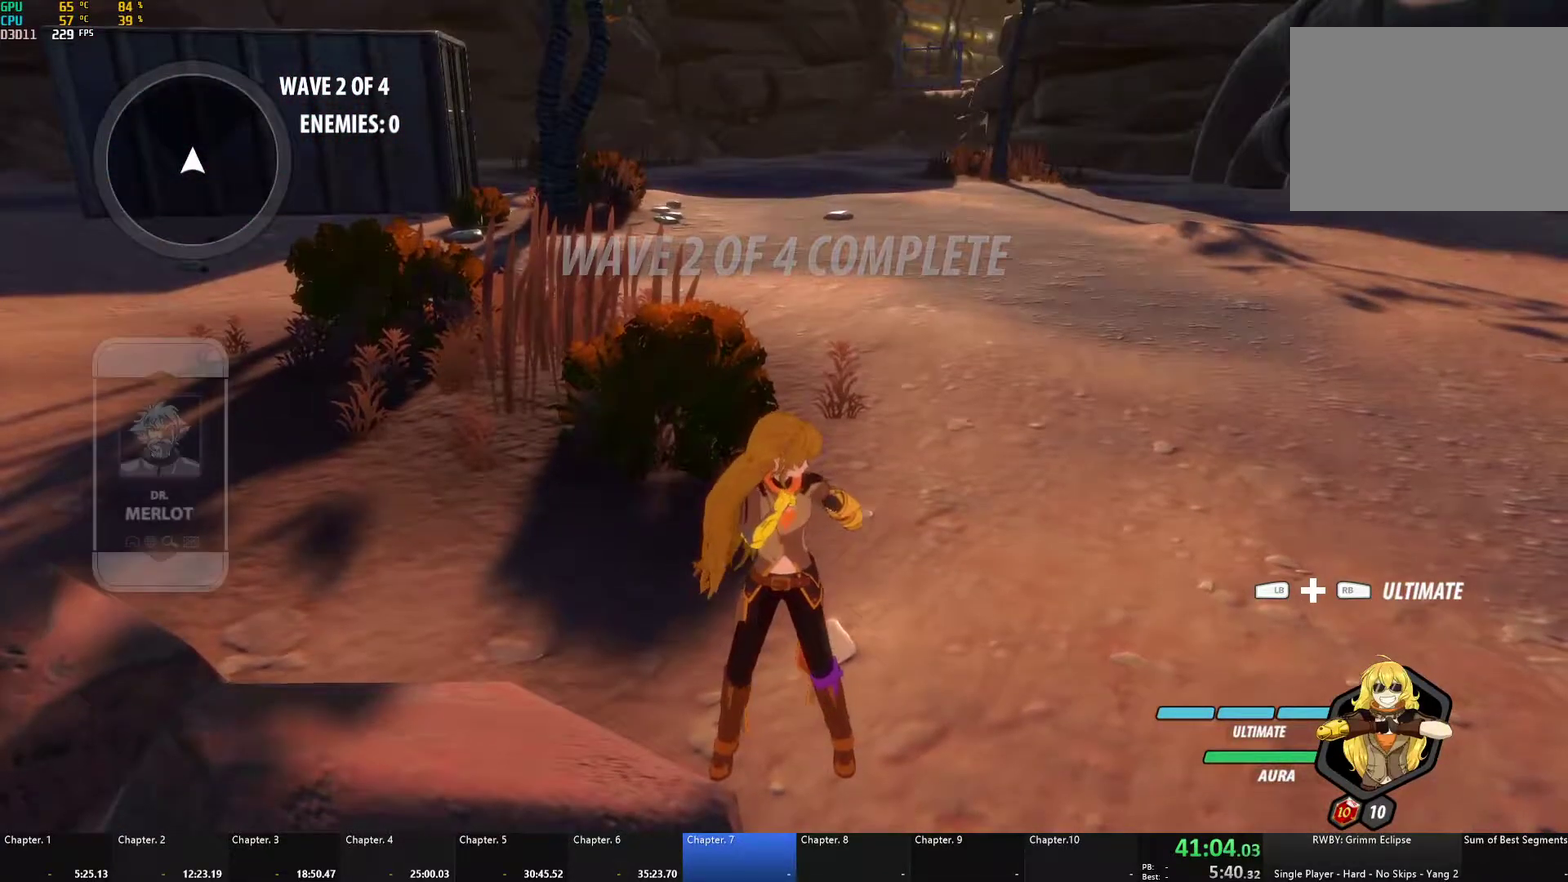
{"buttons": [], "left_stick": "center", "right_stick": "center", "events": []}